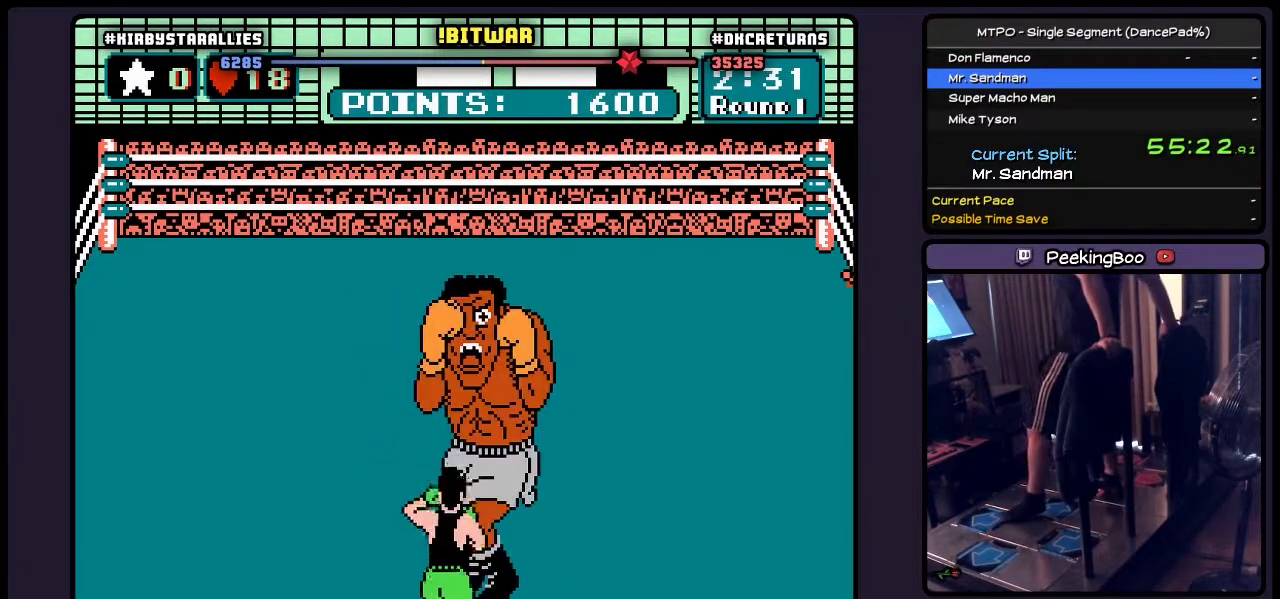
Gameplay with a controller (Nintendo layout); each line is a JSON object with the inputs held at the frame after it. "events" lists button and stick changes between this image and that frame as [ms after this image, input, new state], when the widget could be followed in between. Not read: L3 R3 START.
{"buttons": [], "events": [[167, "B", "up"], [250, "B", "down"], [383, "B", "up"]]}
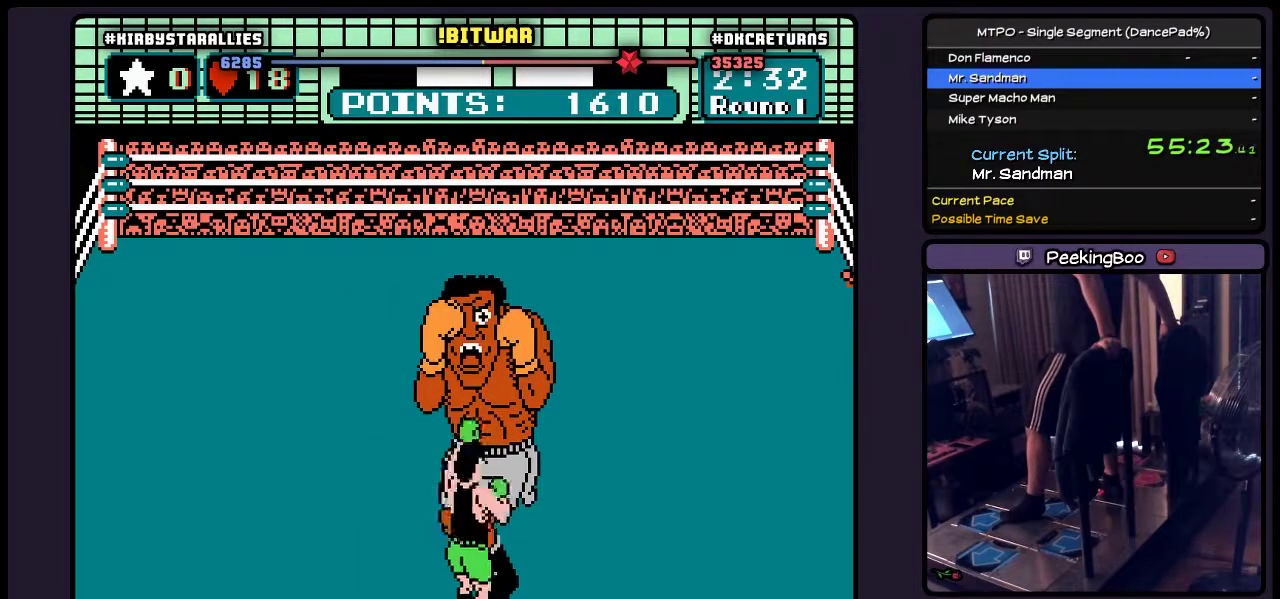
{"buttons": ["B"], "events": [[50, "B", "down"], [250, "B", "up"], [417, "B", "down"]]}
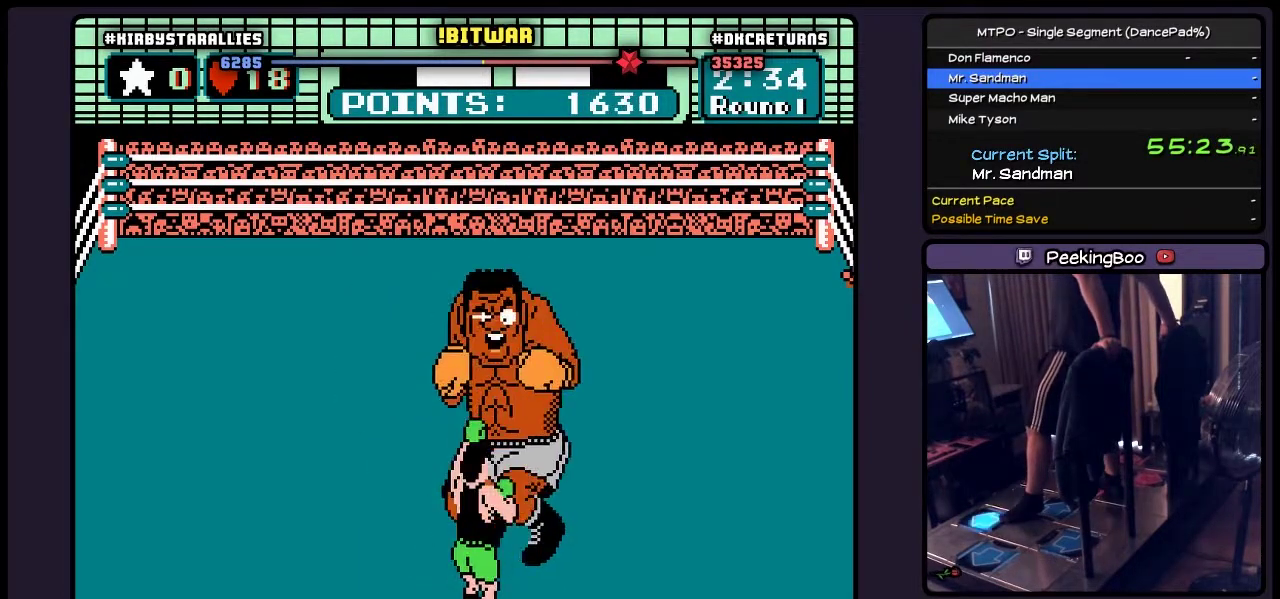
{"buttons": ["B", "DPAD_UP"], "events": [[250, "B", "up"], [250, "DPAD_UP", "down"], [333, "B", "down"]]}
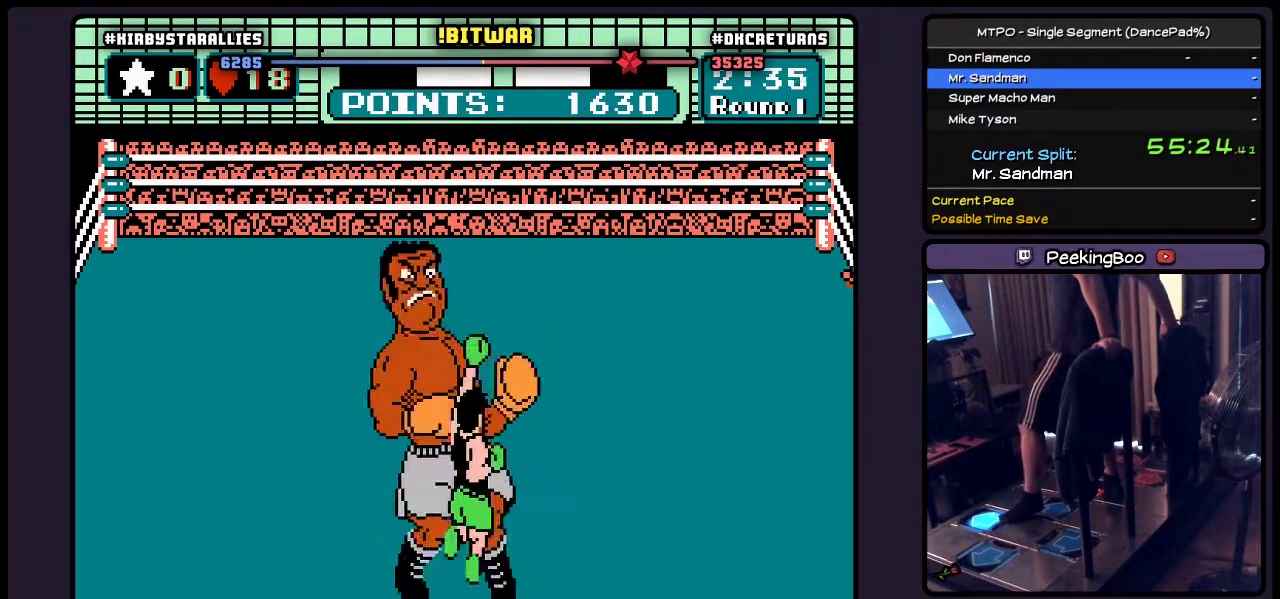
{"buttons": ["DPAD_RIGHT"], "events": [[217, "B", "up"], [417, "DPAD_UP", "up"], [500, "DPAD_RIGHT", "down"]]}
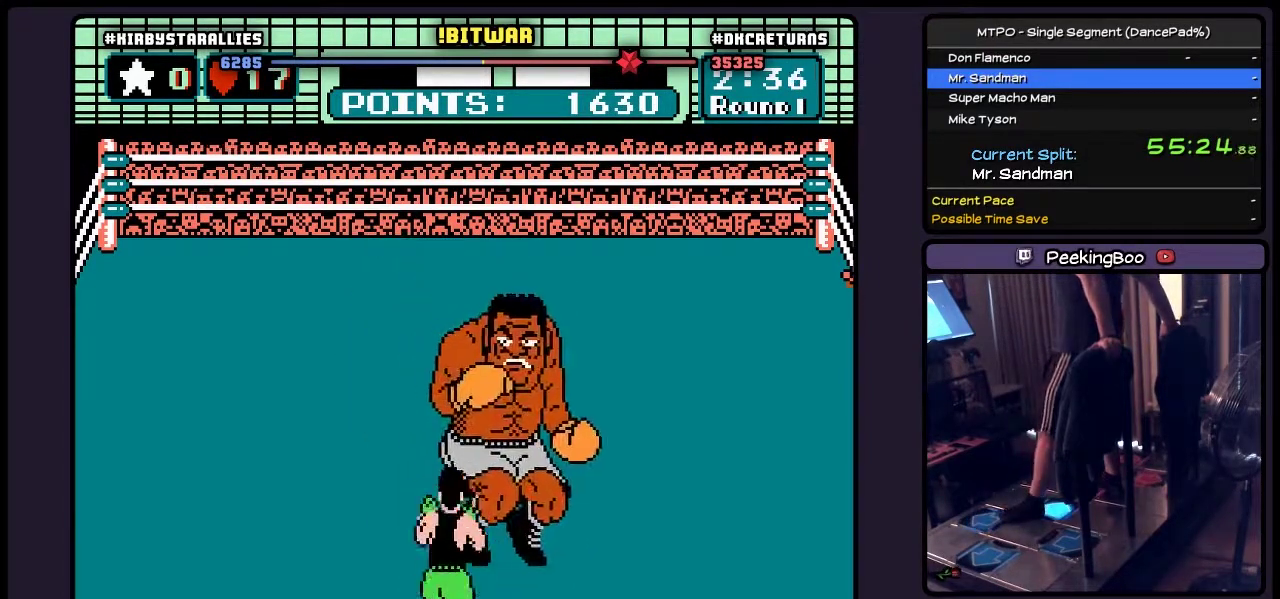
{"buttons": ["DPAD_UP"], "events": [[333, "DPAD_RIGHT", "up"], [500, "DPAD_UP", "down"]]}
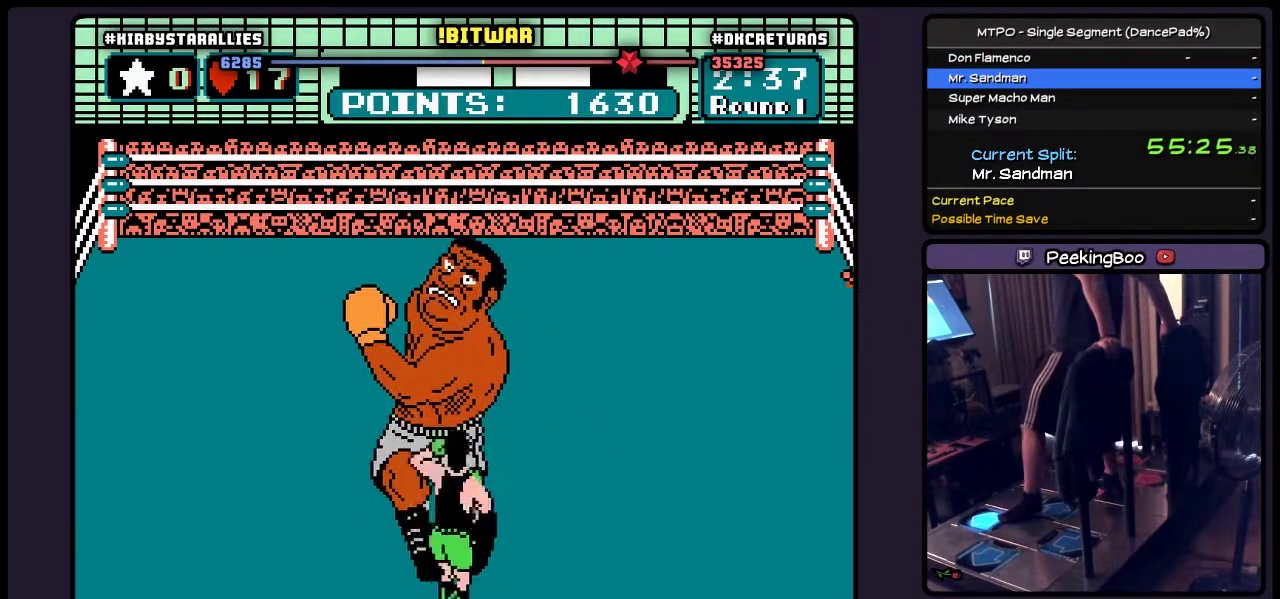
{"buttons": [], "events": [[83, "B", "down"], [300, "DPAD_UP", "up"], [500, "B", "up"]]}
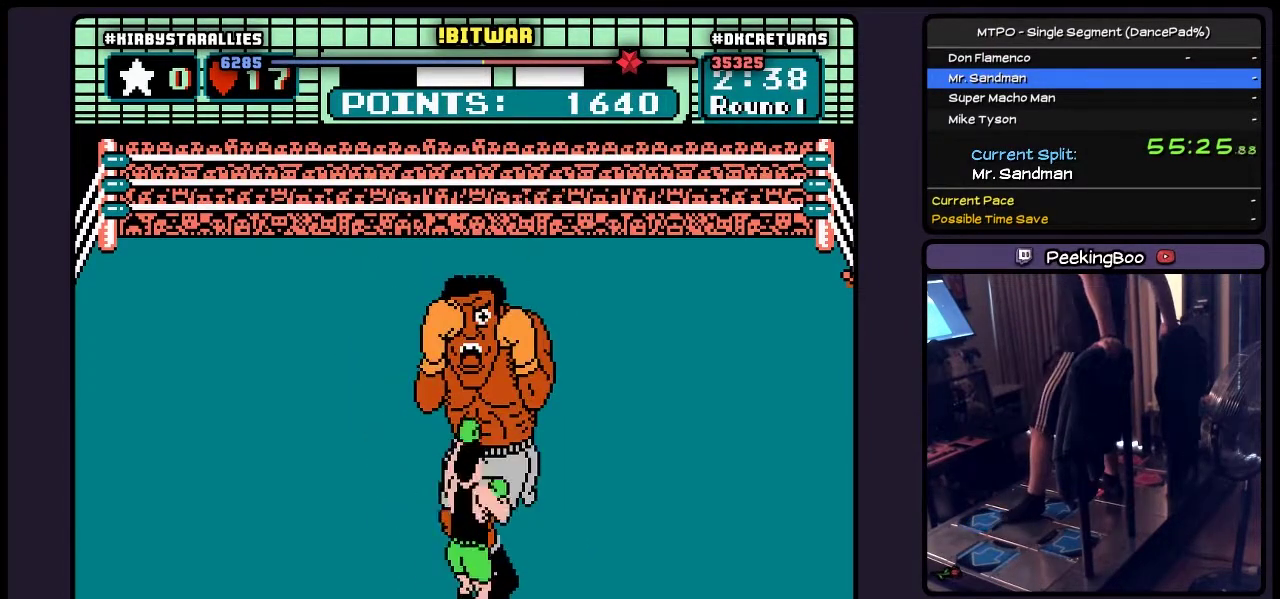
{"buttons": ["B"], "events": [[83, "B", "down"], [217, "B", "up"], [417, "B", "down"]]}
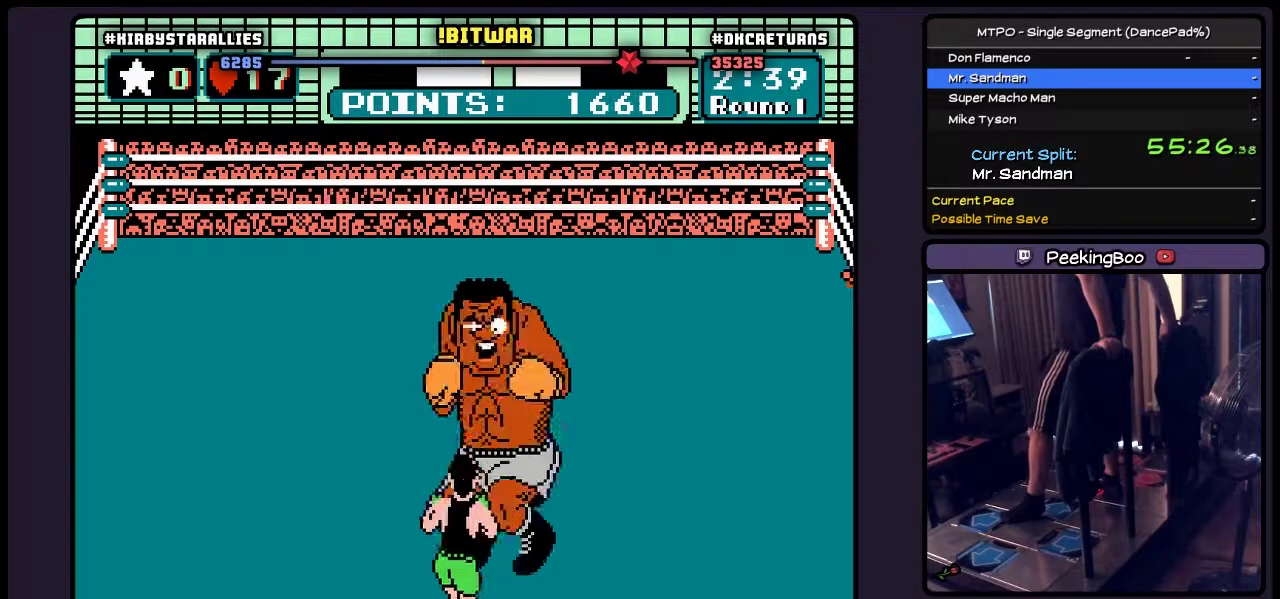
{"buttons": ["B"], "events": [[133, "B", "up"], [300, "B", "down"]]}
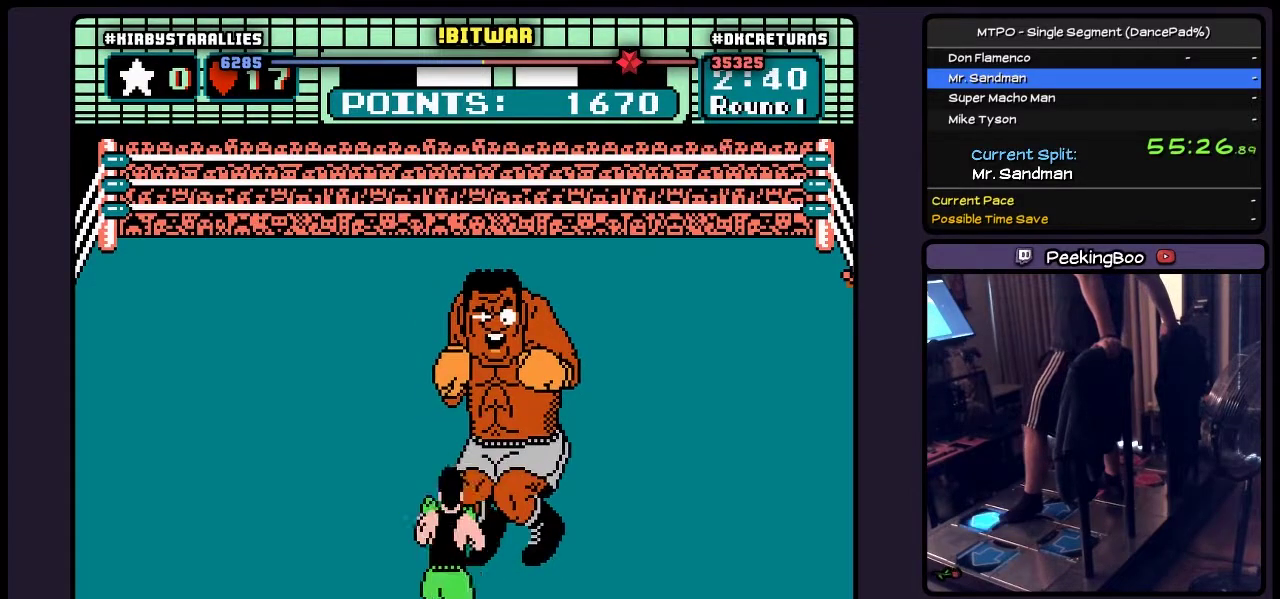
{"buttons": ["B", "DPAD_UP"], "events": [[50, "B", "up"], [83, "DPAD_UP", "down"], [250, "B", "down"]]}
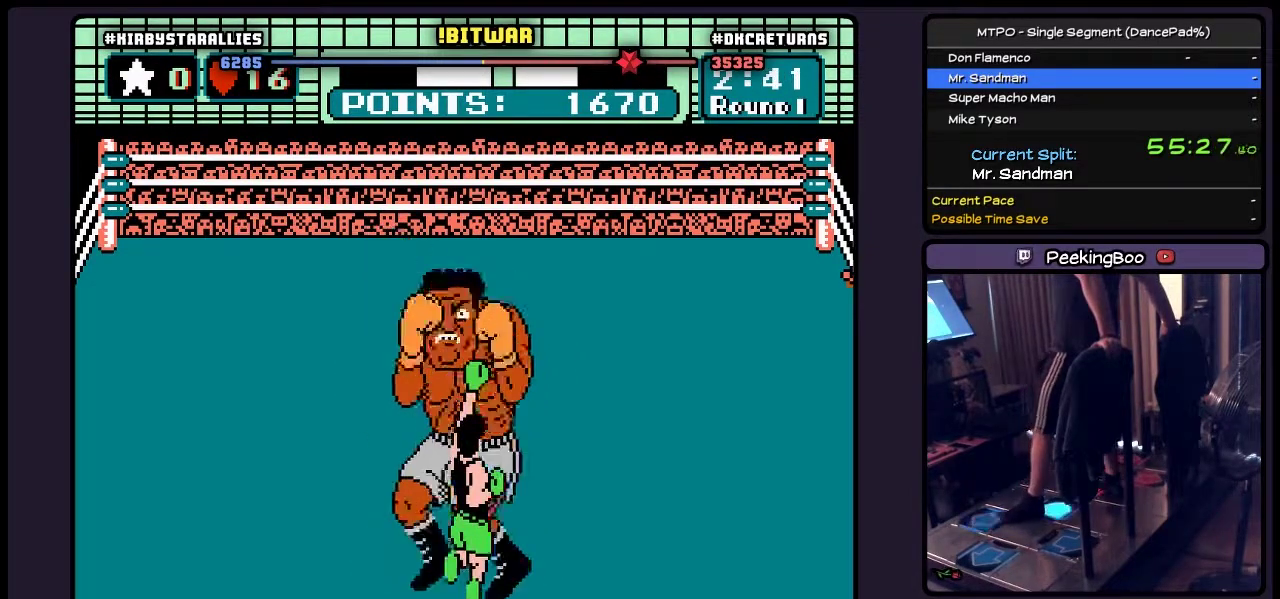
{"buttons": ["DPAD_RIGHT"], "events": [[83, "DPAD_UP", "up"], [250, "B", "up"], [333, "DPAD_RIGHT", "down"]]}
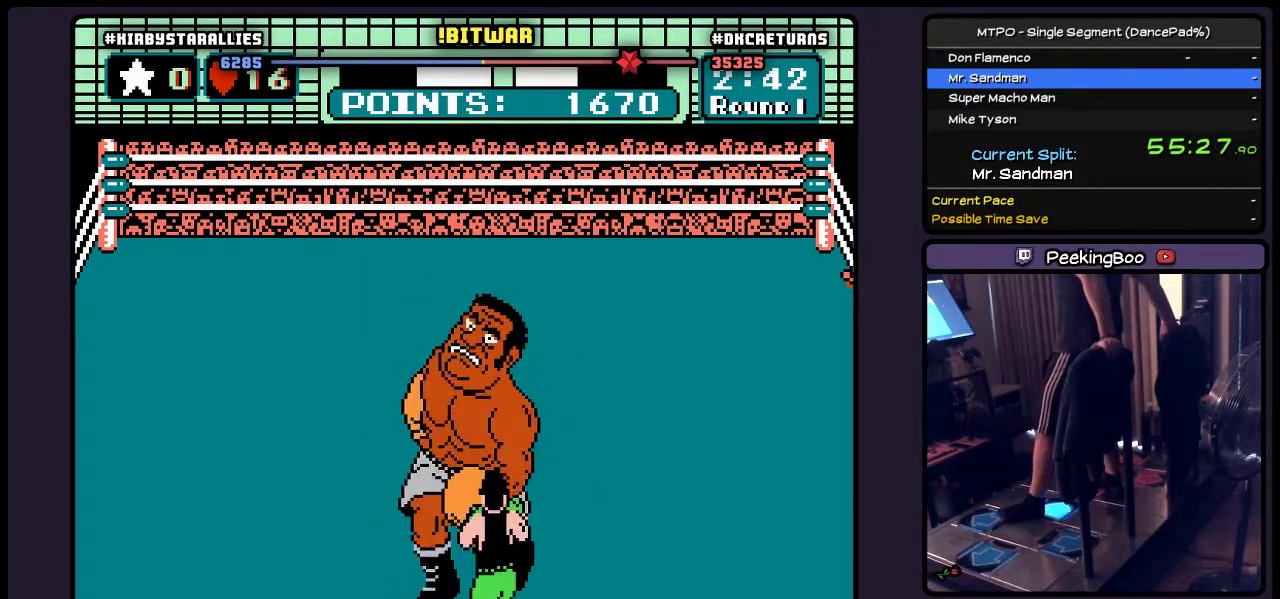
{"buttons": ["B", "DPAD_UP"], "events": [[217, "DPAD_RIGHT", "up"], [333, "DPAD_UP", "down"], [417, "B", "down"]]}
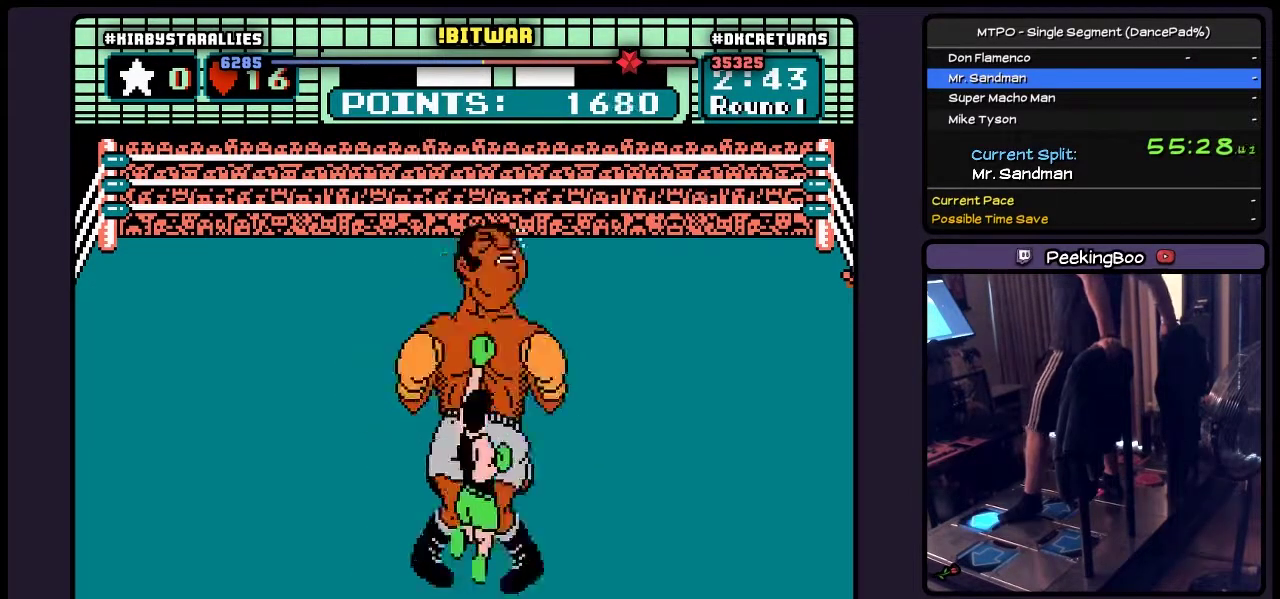
{"buttons": ["B"], "events": [[133, "B", "up"], [300, "DPAD_UP", "up"], [417, "B", "down"]]}
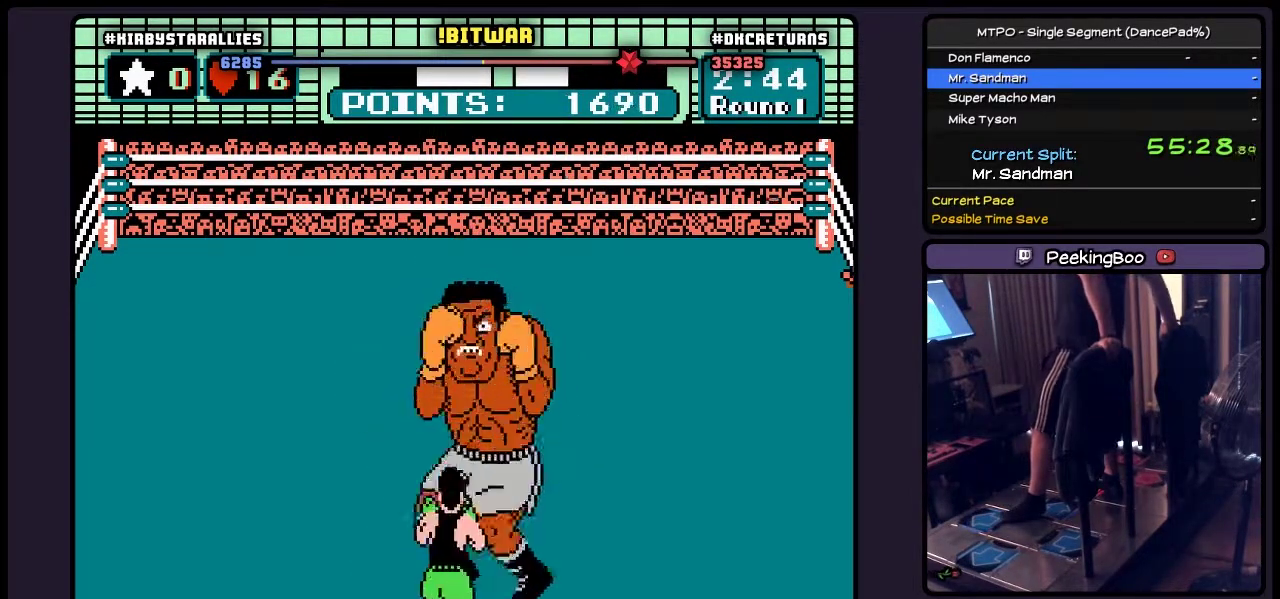
{"buttons": [], "events": [[83, "B", "up"], [250, "B", "down"], [500, "B", "up"]]}
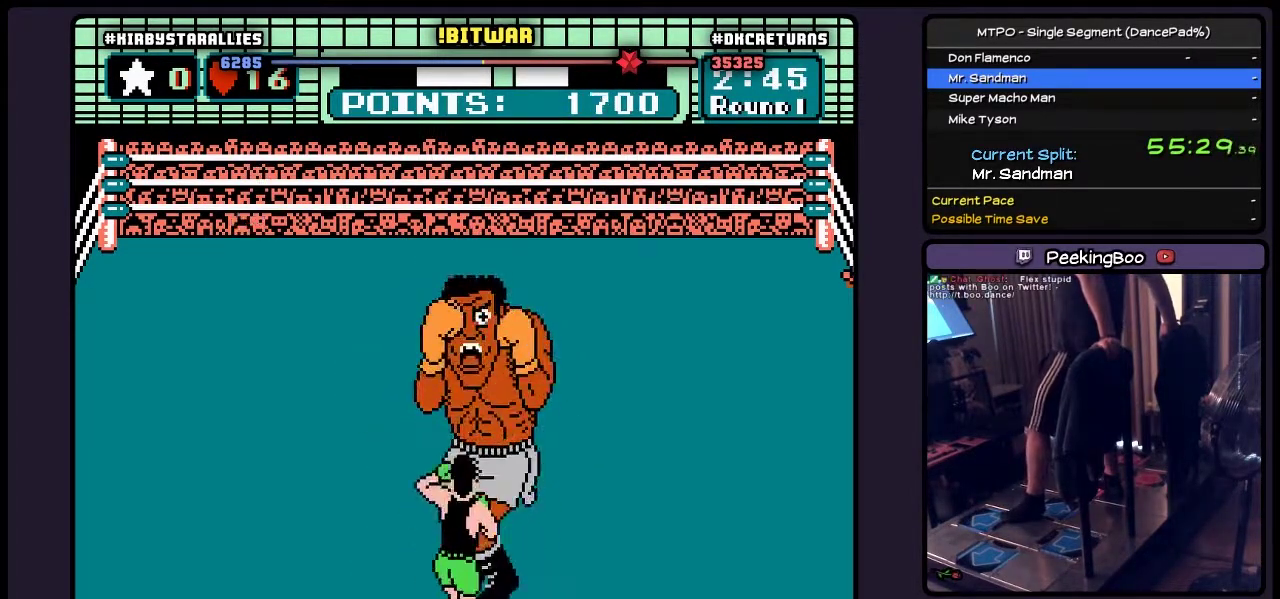
{"buttons": ["DPAD_UP"], "events": [[167, "B", "down"], [417, "B", "up"], [467, "DPAD_UP", "down"]]}
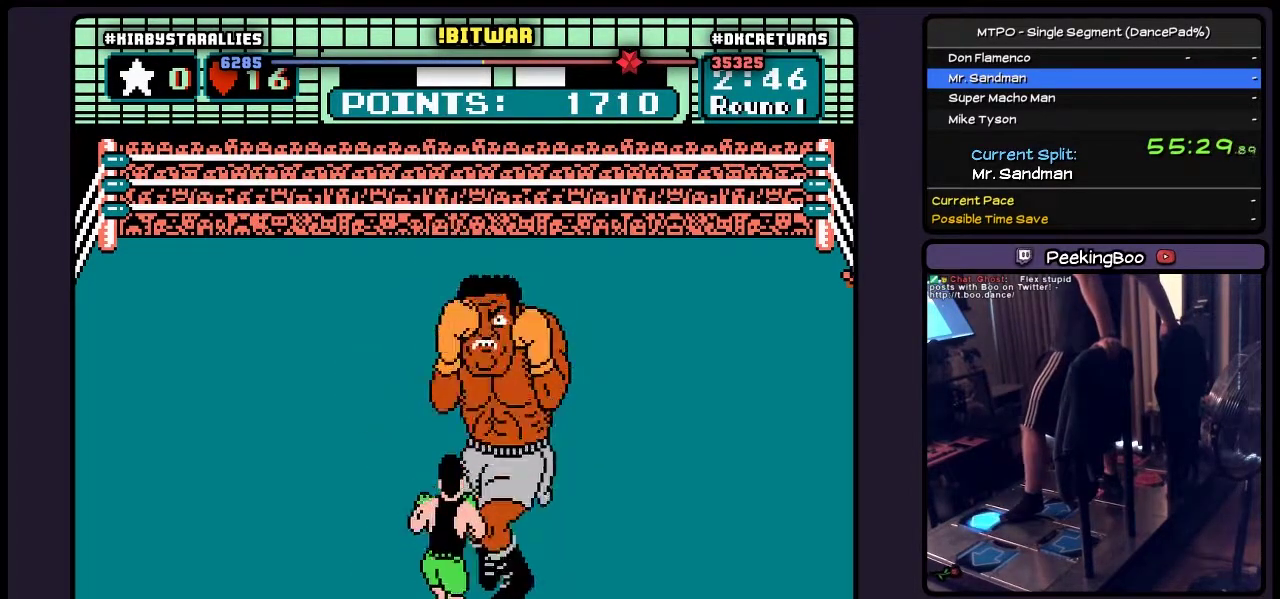
{"buttons": ["DPAD_UP"], "events": [[83, "B", "down"], [383, "B", "up"]]}
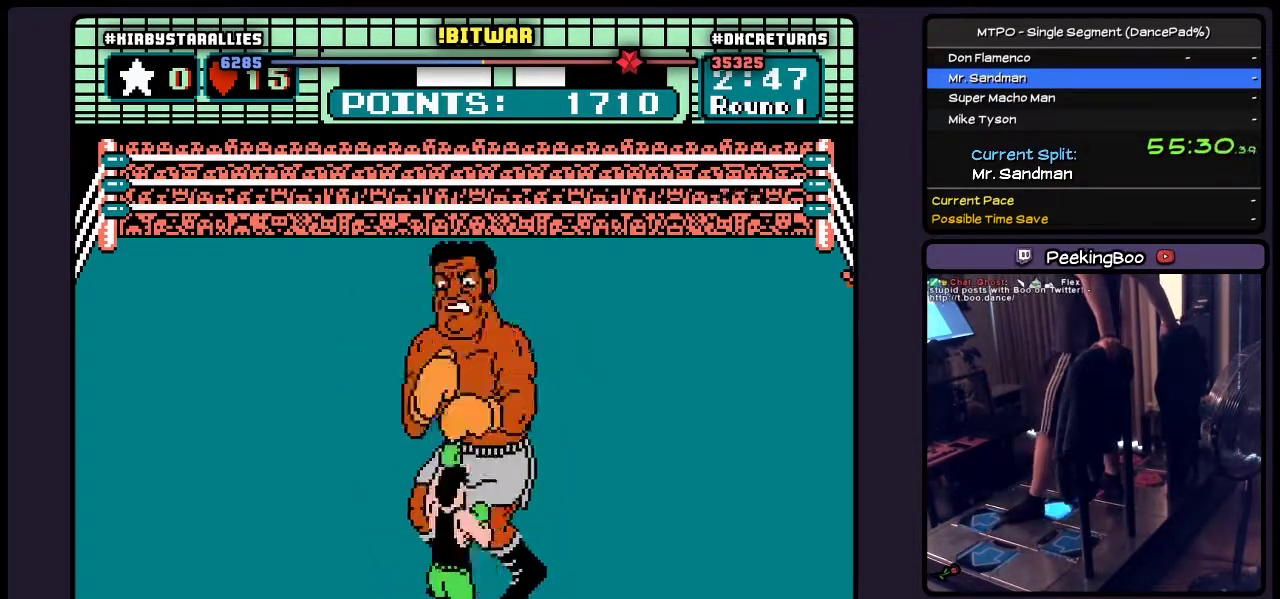
{"buttons": ["DPAD_RIGHT"], "events": [[83, "DPAD_UP", "up"], [167, "DPAD_RIGHT", "down"]]}
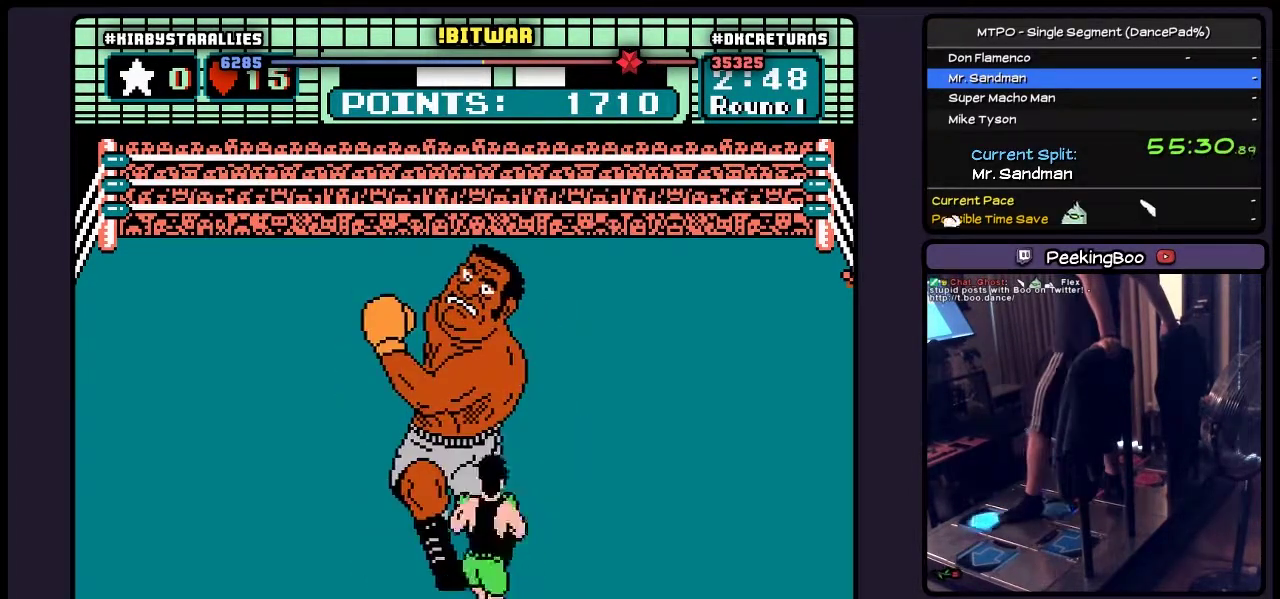
{"buttons": ["B"], "events": [[50, "DPAD_RIGHT", "up"], [217, "DPAD_UP", "down"], [300, "B", "down"], [500, "DPAD_UP", "up"]]}
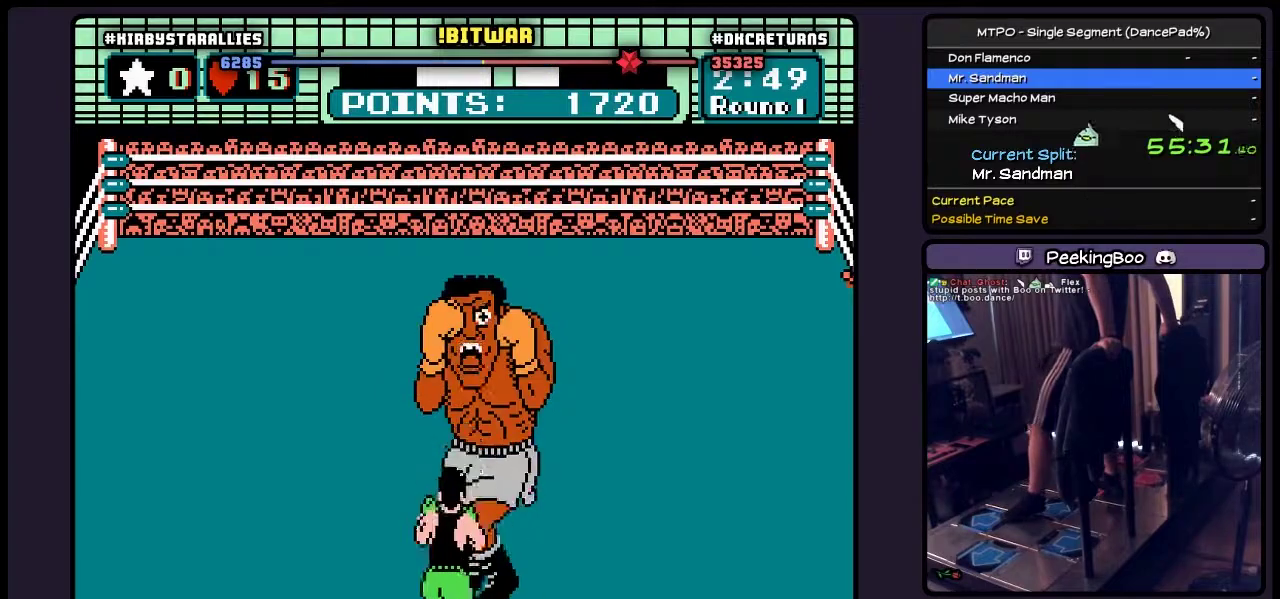
{"buttons": [], "events": [[167, "B", "up"], [300, "B", "down"], [417, "B", "up"]]}
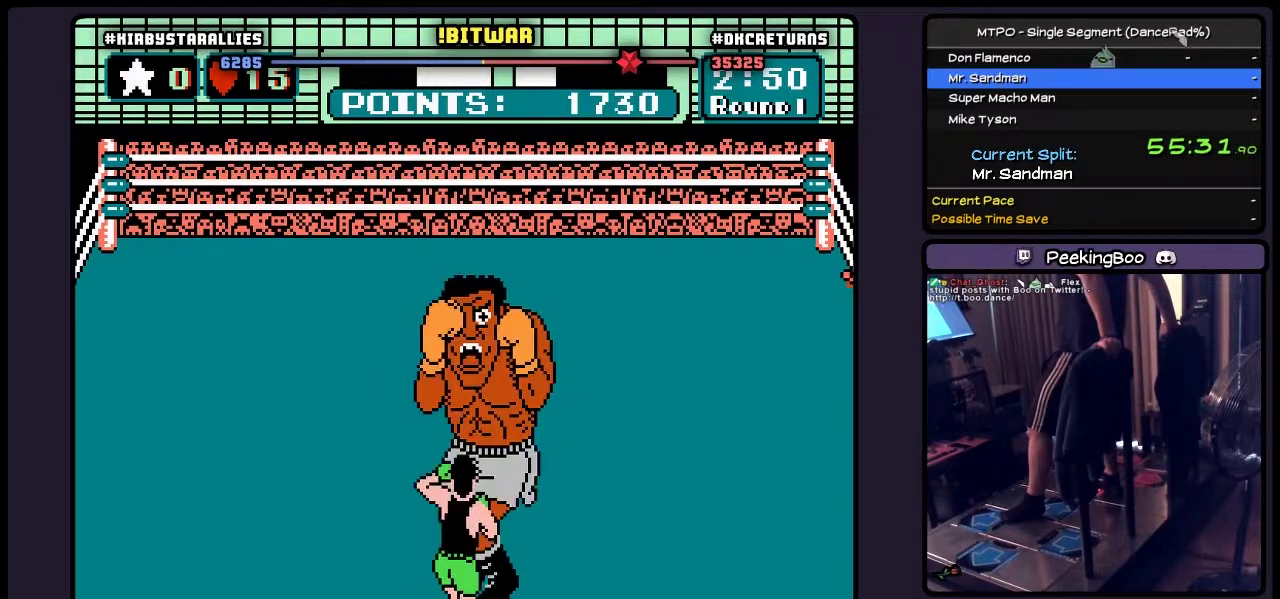
{"buttons": ["B"], "events": [[83, "B", "down"], [300, "B", "up"], [467, "B", "down"]]}
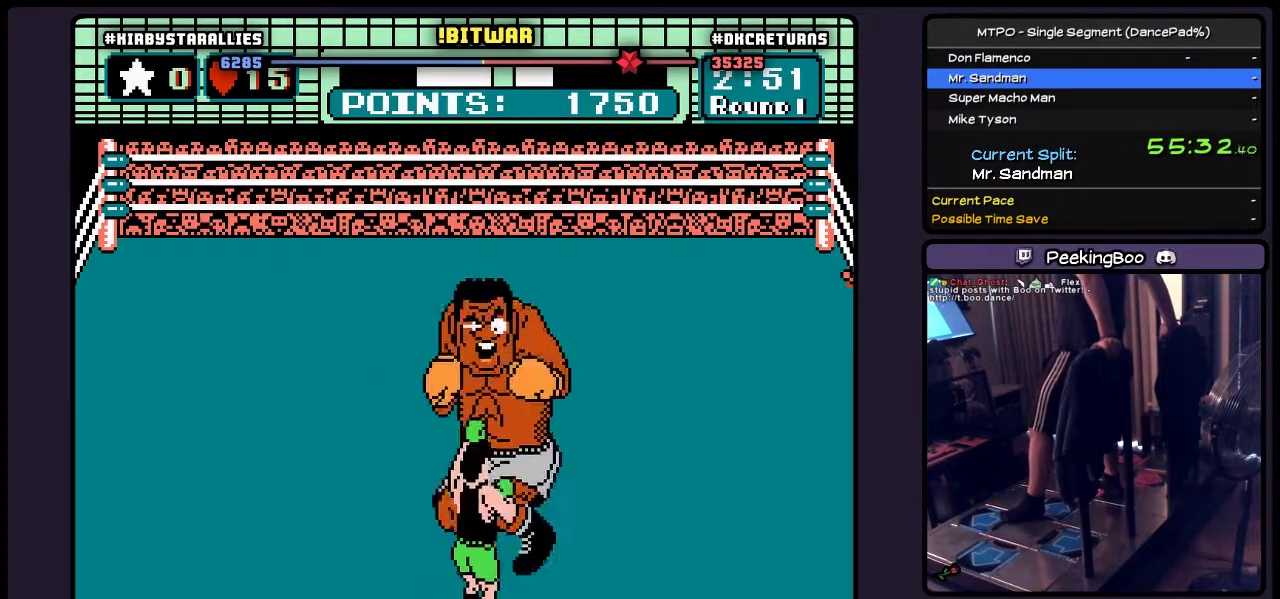
{"buttons": ["B", "DPAD_UP"], "events": [[217, "B", "up"], [300, "DPAD_UP", "down"], [383, "B", "down"]]}
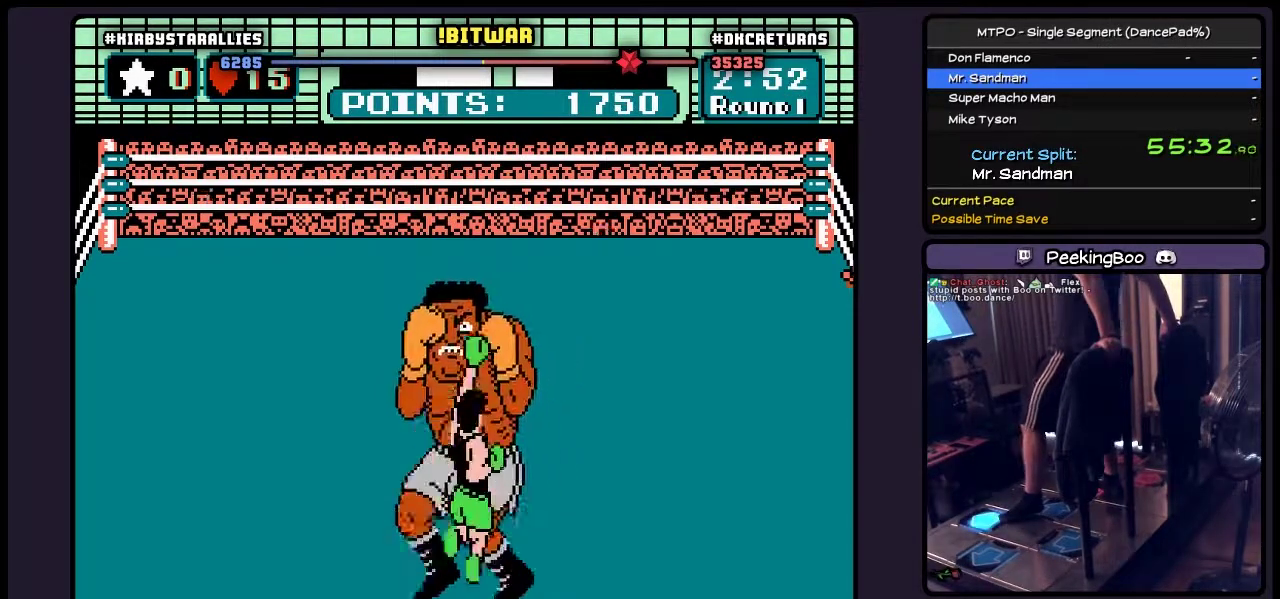
{"buttons": ["DPAD_RIGHT"], "events": [[250, "B", "up"], [417, "DPAD_UP", "up"], [500, "DPAD_RIGHT", "down"]]}
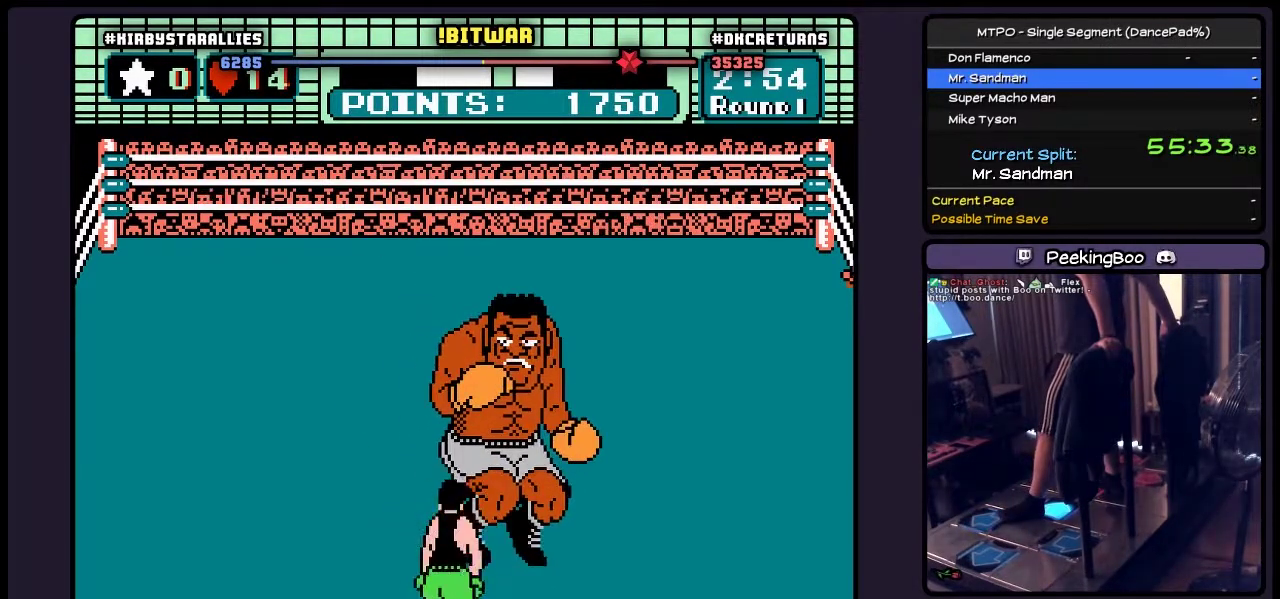
{"buttons": [], "events": [[467, "DPAD_RIGHT", "up"]]}
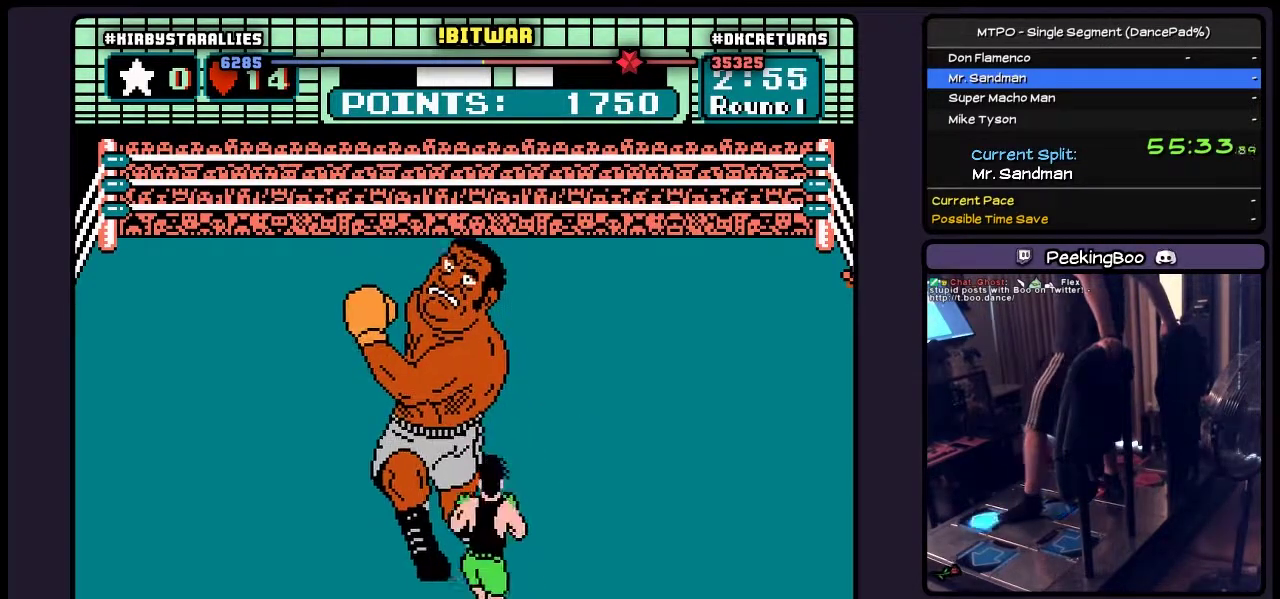
{"buttons": ["B"], "events": [[83, "DPAD_UP", "down"], [217, "B", "down"], [417, "DPAD_UP", "up"]]}
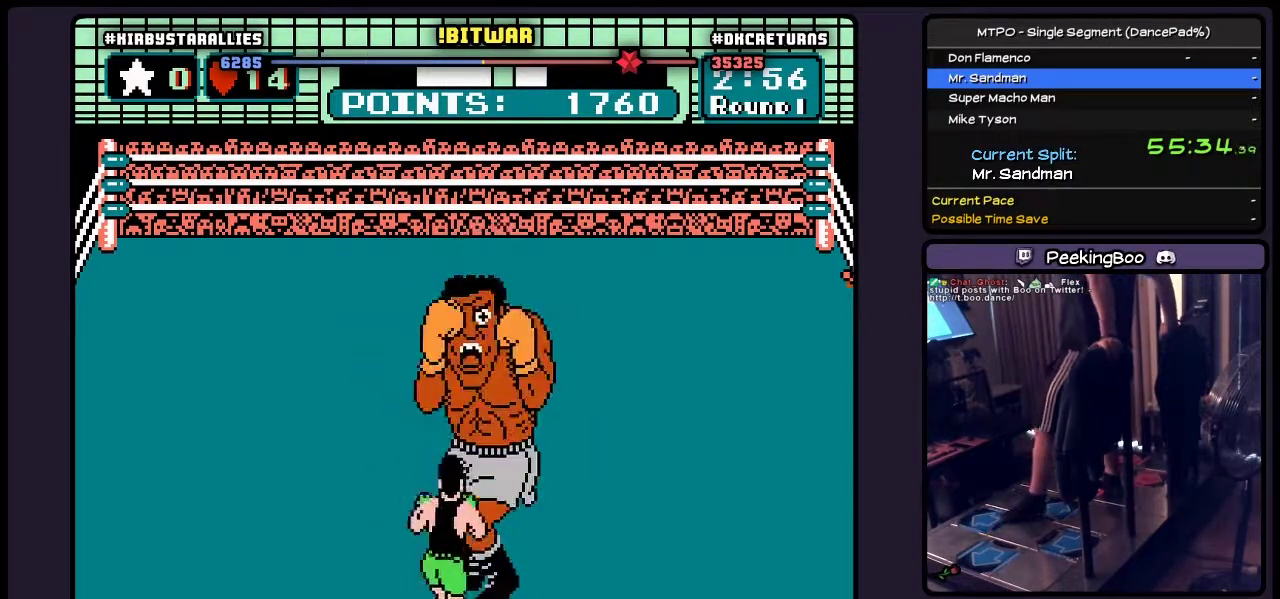
{"buttons": ["B"], "events": [[83, "B", "up"], [167, "B", "down"], [333, "B", "up"], [467, "B", "down"]]}
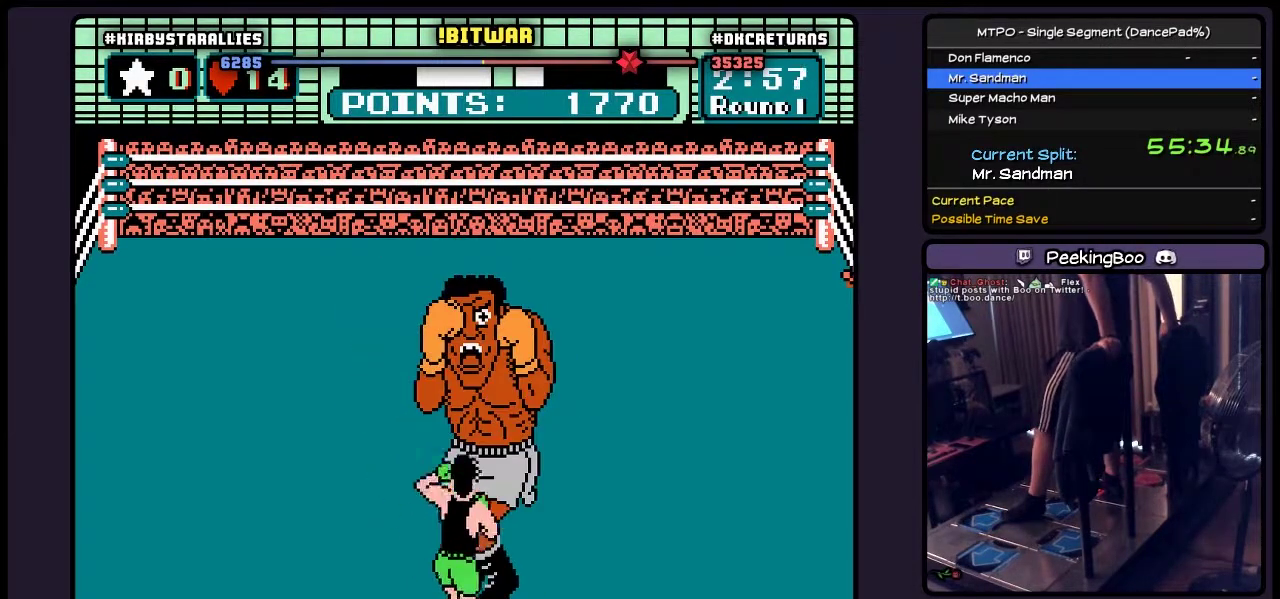
{"buttons": [], "events": [[417, "B", "up"]]}
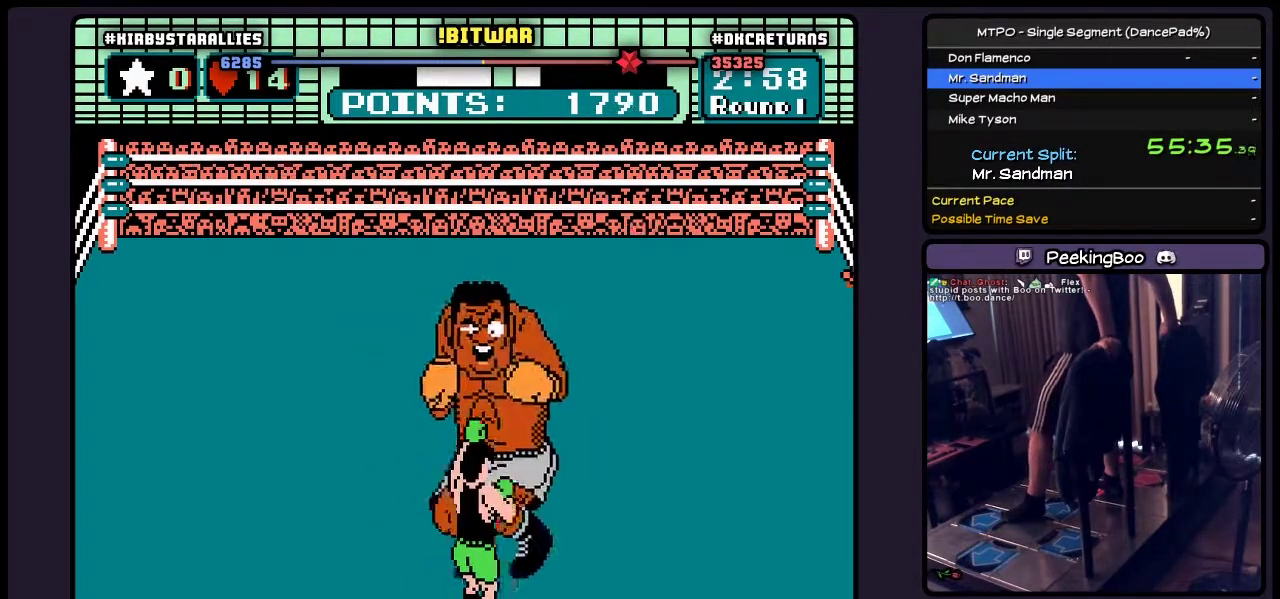
{"buttons": ["DPAD_UP"], "events": [[83, "B", "down"], [333, "B", "up"], [500, "DPAD_UP", "down"]]}
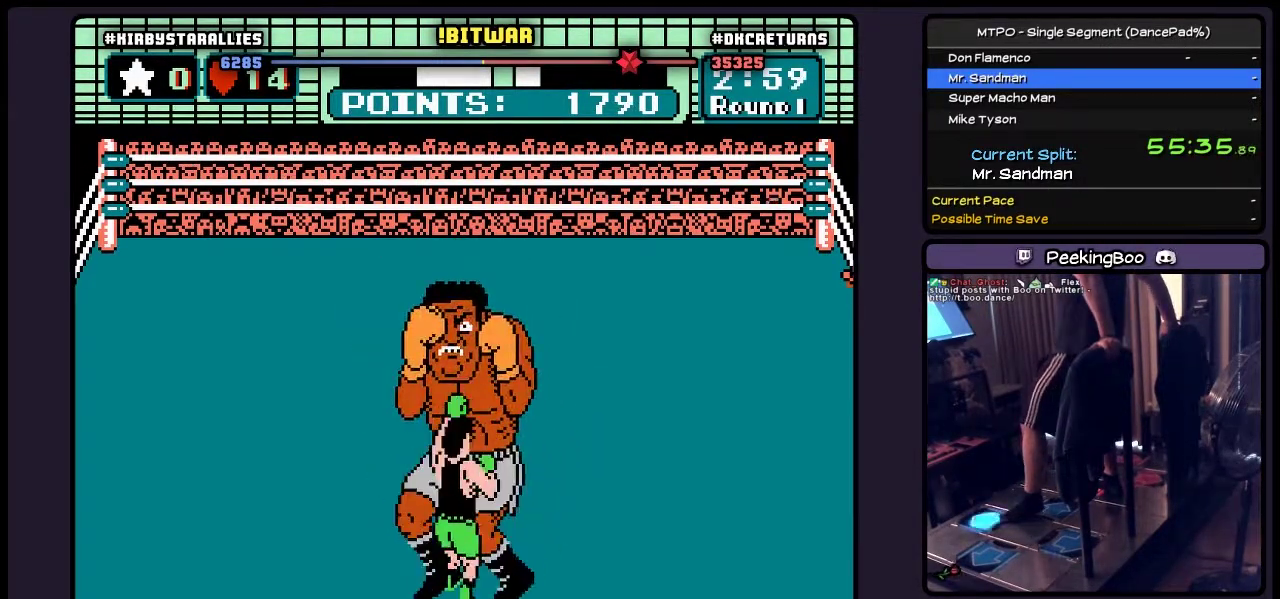
{"buttons": [], "events": [[83, "B", "down"], [333, "DPAD_UP", "up"], [500, "B", "up"]]}
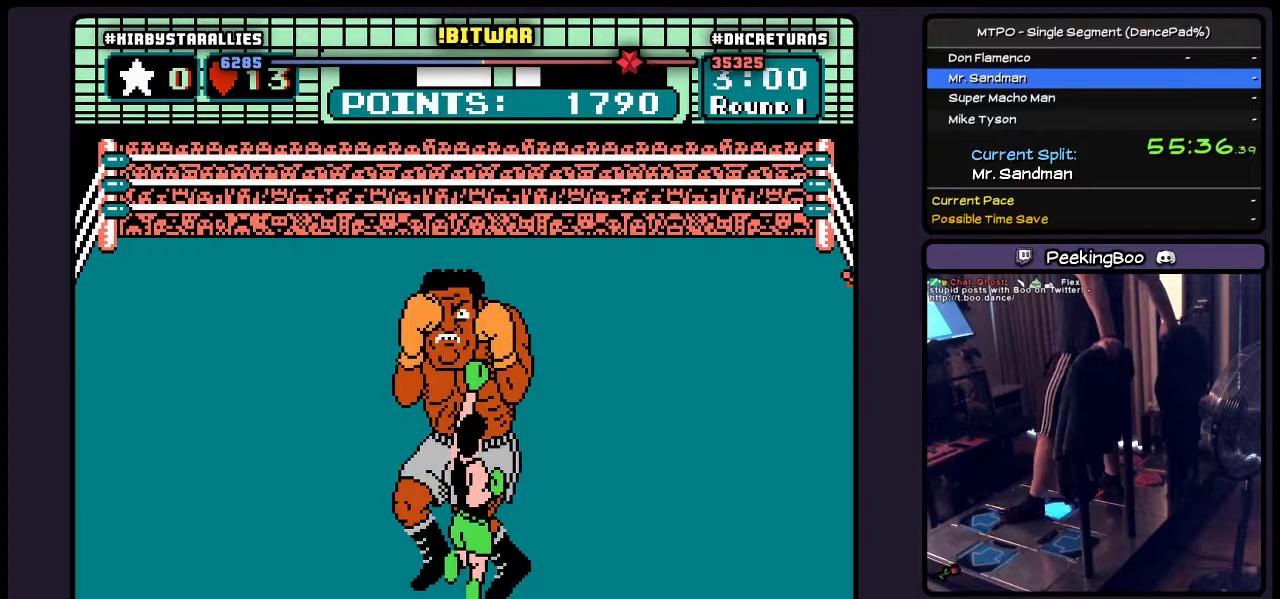
{"buttons": ["DPAD_RIGHT"], "events": [[83, "DPAD_RIGHT", "down"]]}